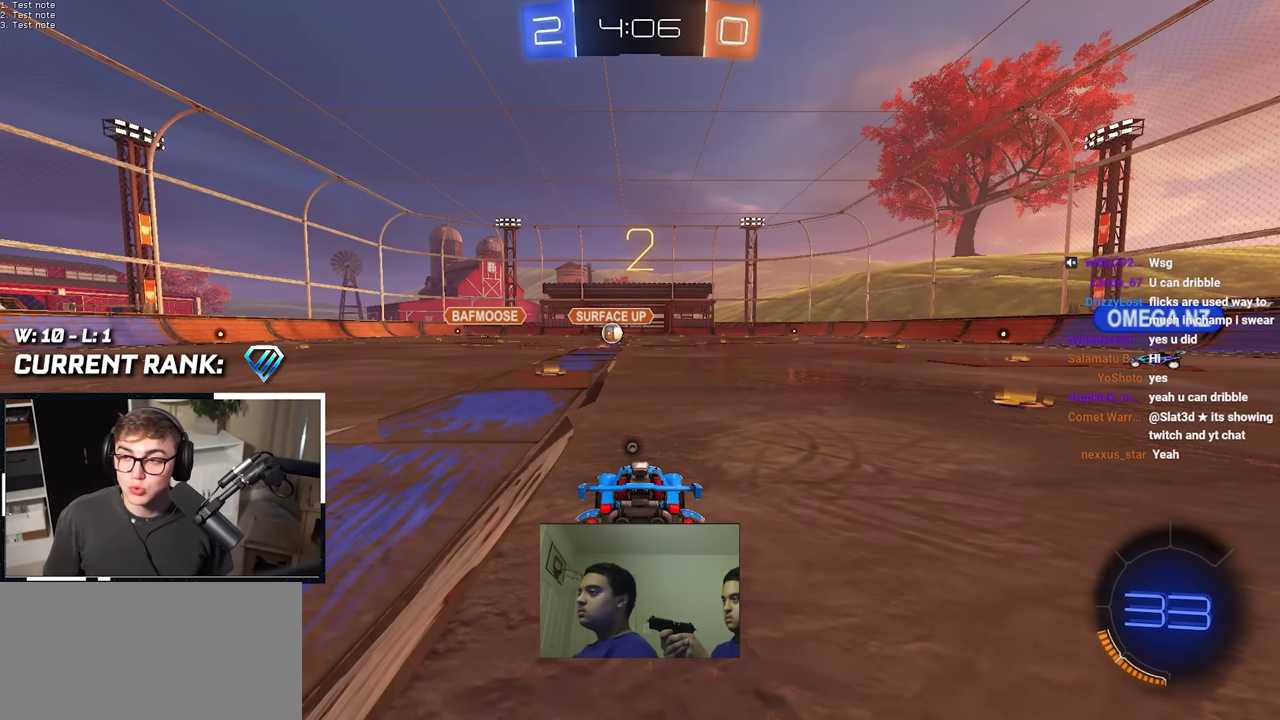
Gameplay with a controller (PlayStation layout); each line is a JSON object with the inputs held at the frame after it. "events" lists button and stick changes between this image and that frame as [ms after this image, input, new state], when the widget could be followed in between. Not read: HOME L1 L3 R1 R3.
{"buttons": [], "left_stick": "up", "right_stick": "center", "events": [[500, "left_stick", "up"]]}
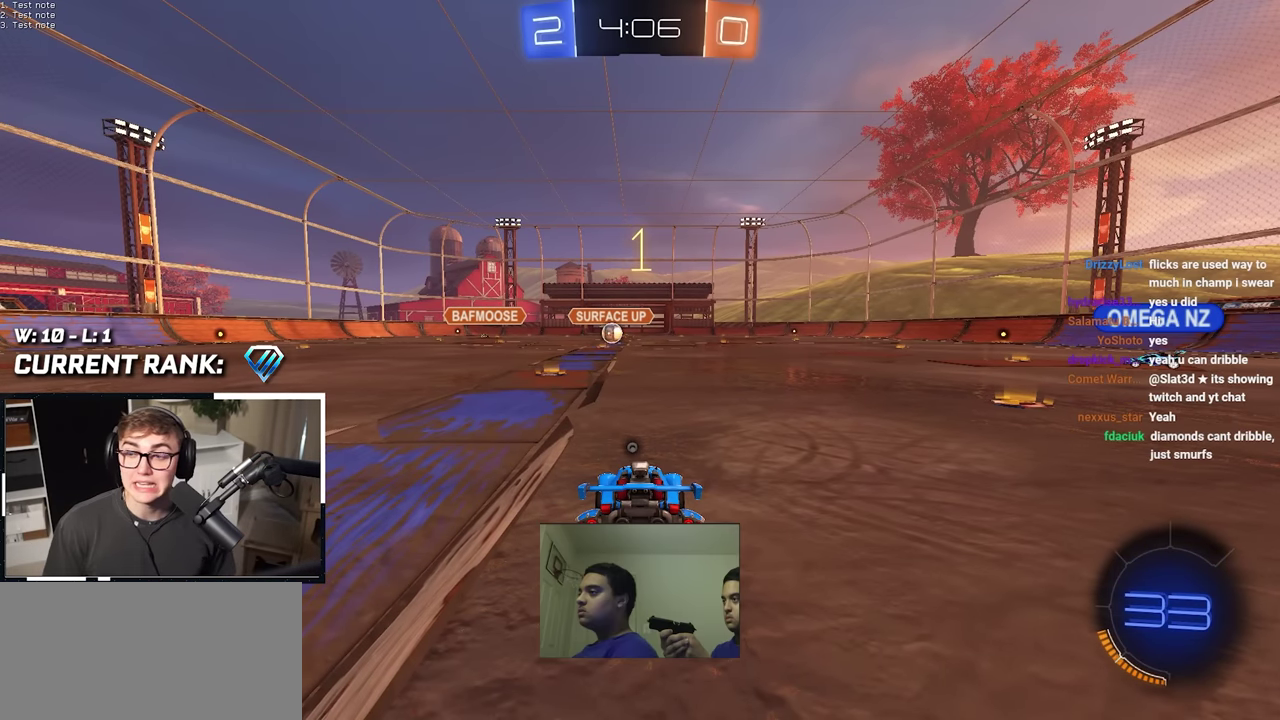
{"buttons": [], "left_stick": "up", "right_stick": "center", "events": []}
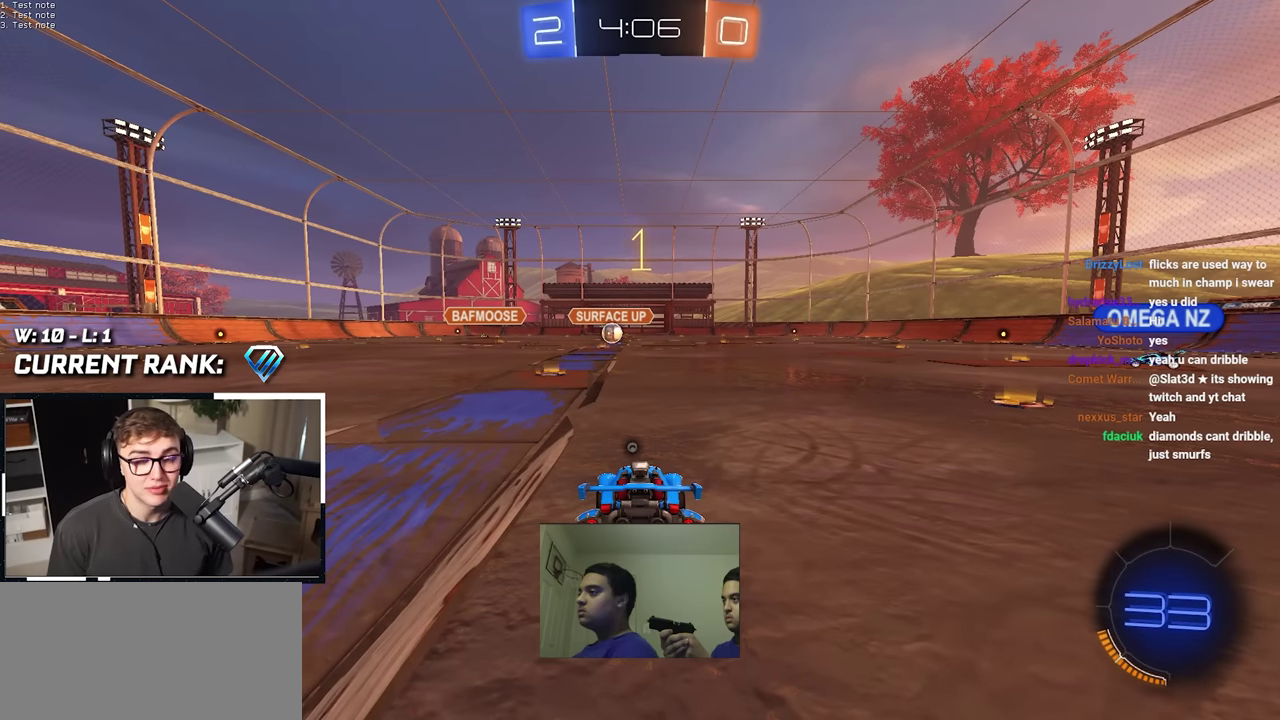
{"buttons": [], "left_stick": "up", "right_stick": "center", "events": [[167, "TRIANGLE", "down"], [267, "TRIANGLE", "up"], [317, "left_stick", "up-left"], [367, "left_stick", "up"]]}
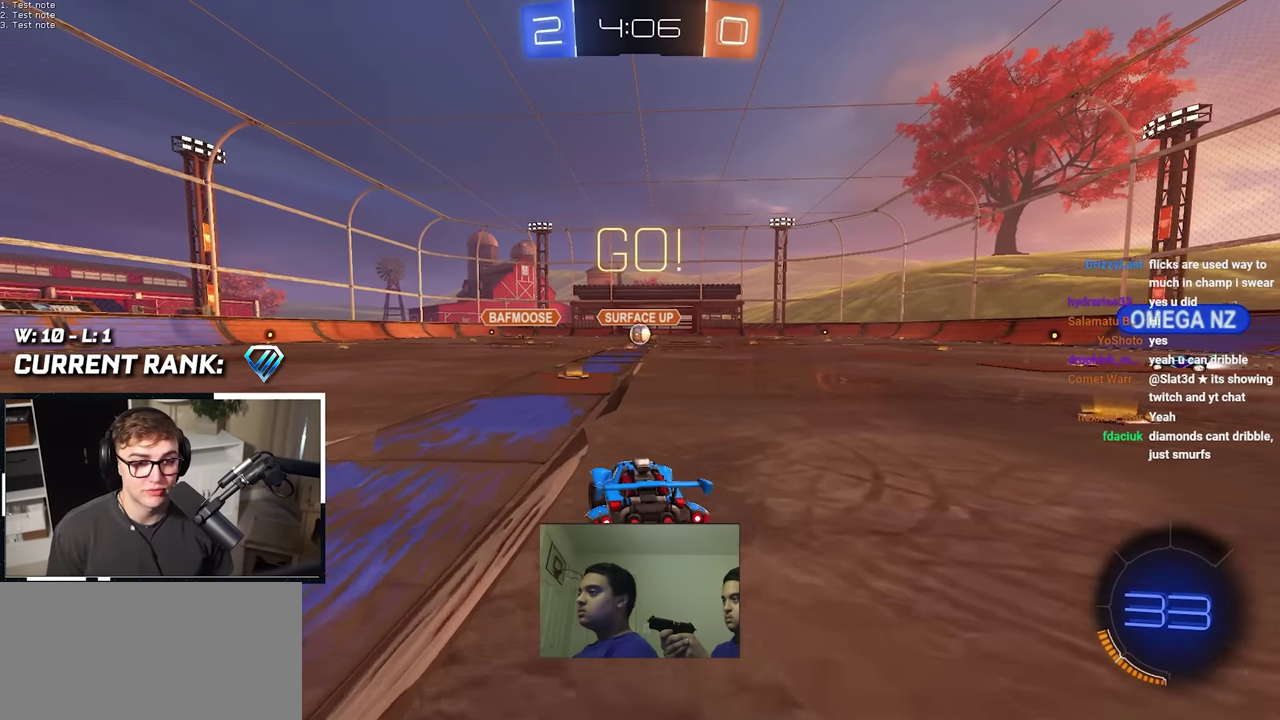
{"buttons": [], "left_stick": "center", "right_stick": "center", "events": [[84, "CROSS", "down"], [167, "CROSS", "up"], [234, "CROSS", "down"], [367, "CROSS", "up"], [467, "left_stick", "center"]]}
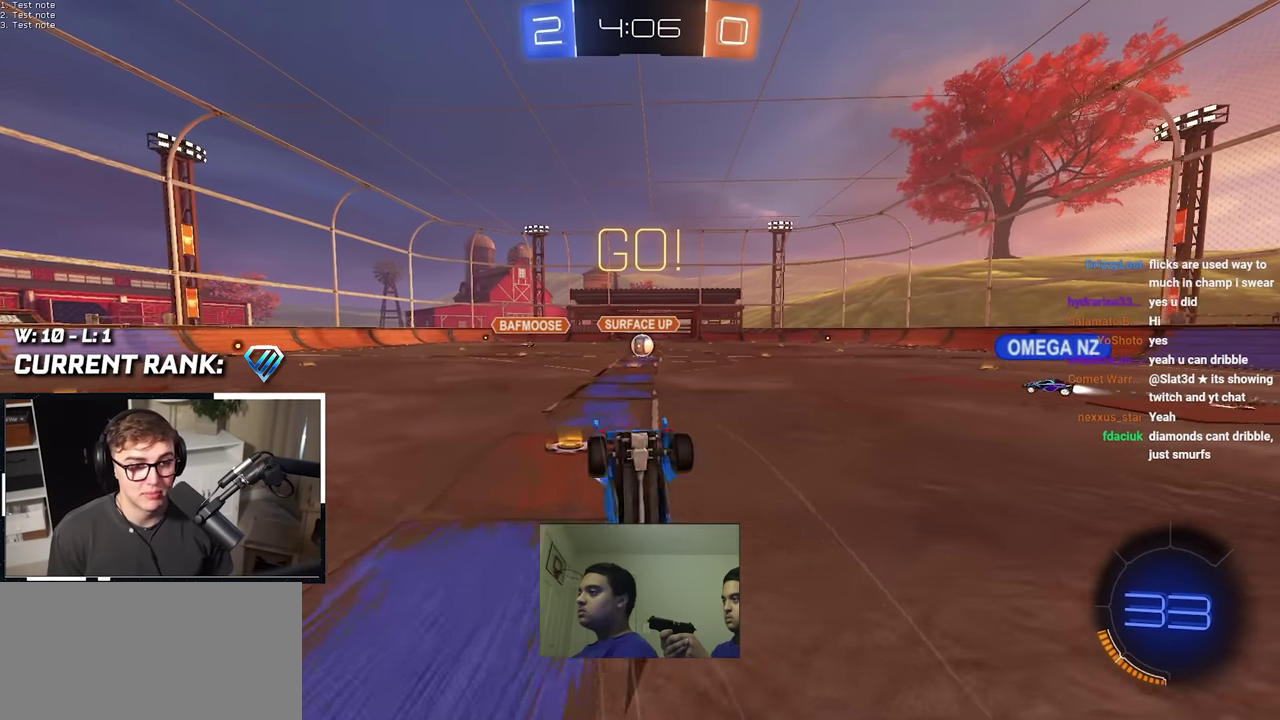
{"buttons": [], "left_stick": "center", "right_stick": "center", "events": []}
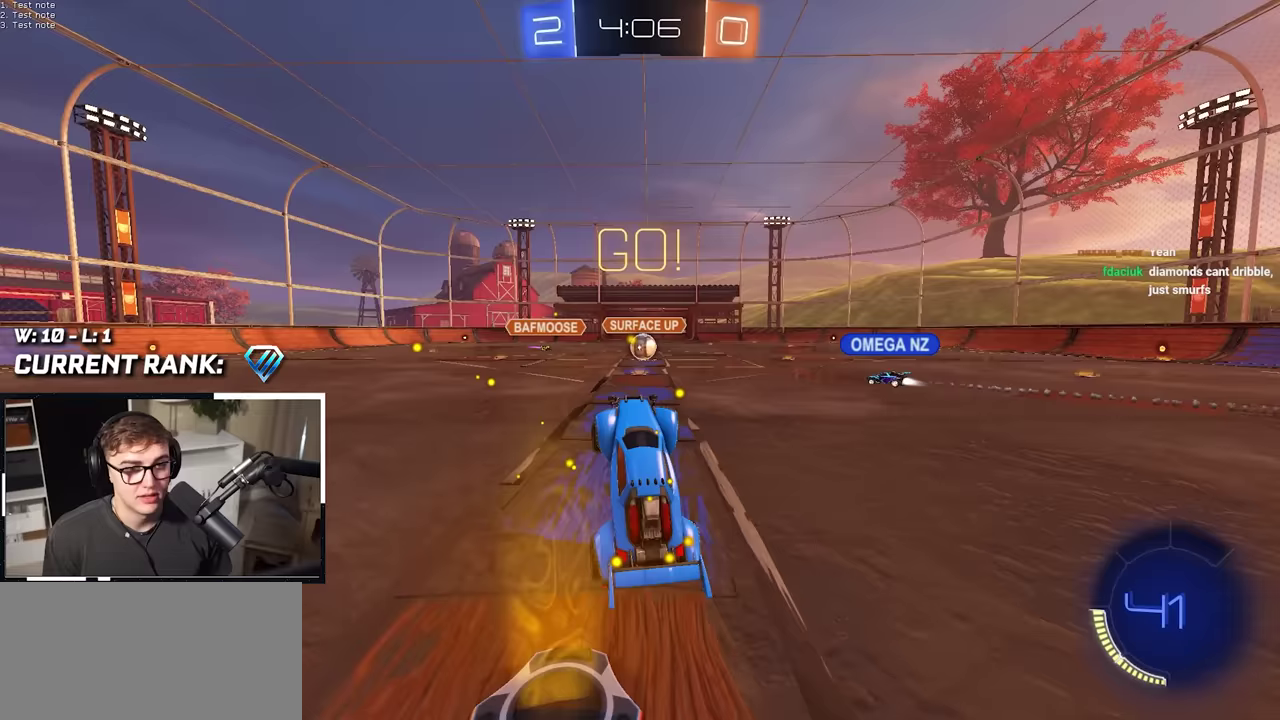
{"buttons": [], "left_stick": "up", "right_stick": "center", "events": [[250, "left_stick", "up"]]}
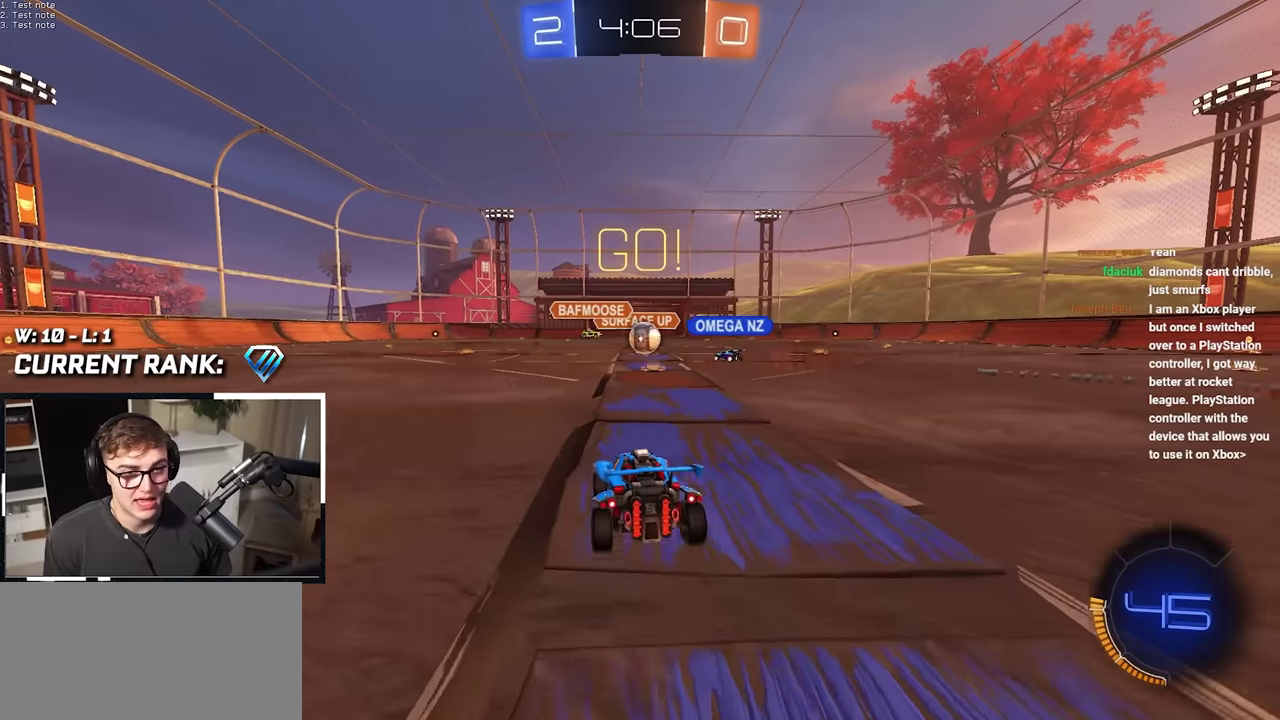
{"buttons": [], "left_stick": "up-left", "right_stick": "center", "events": [[33, "left_stick", "up-right"], [117, "left_stick", "up"], [483, "left_stick", "up-left"]]}
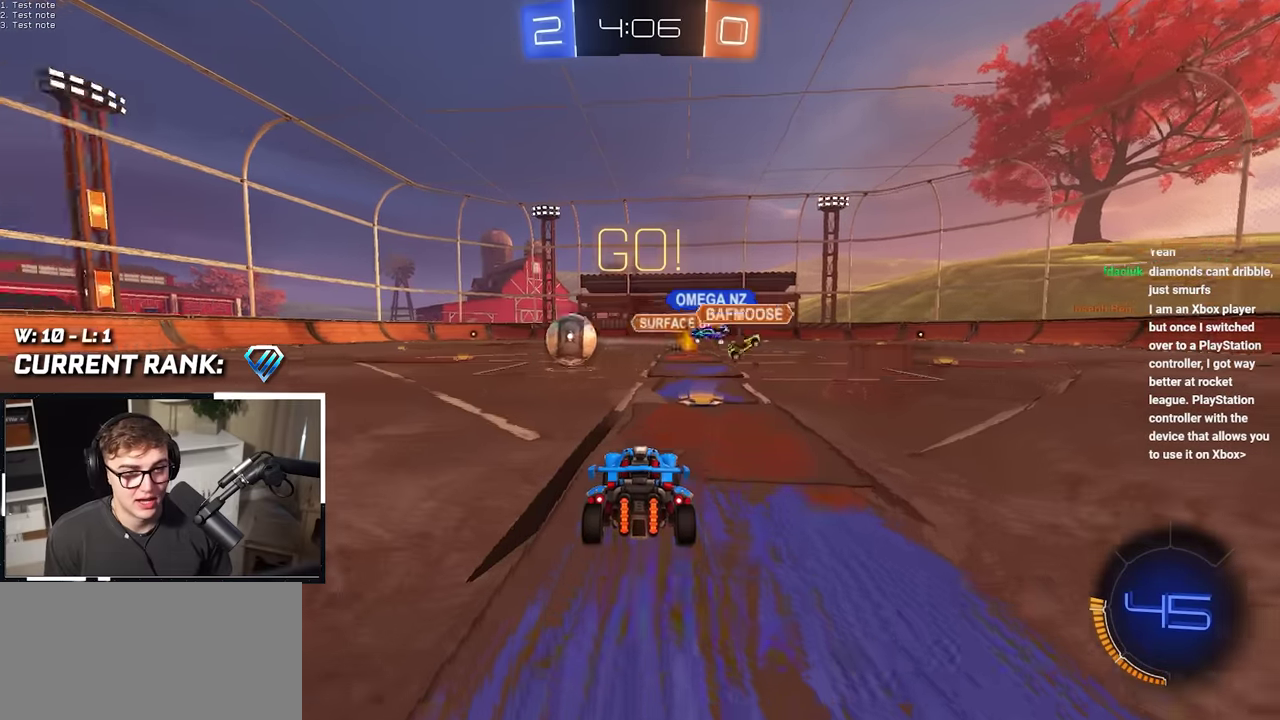
{"buttons": ["L2"], "left_stick": "up-left", "right_stick": "center", "events": [[400, "TRIANGLE", "down"], [417, "L2", "down"], [500, "TRIANGLE", "up"]]}